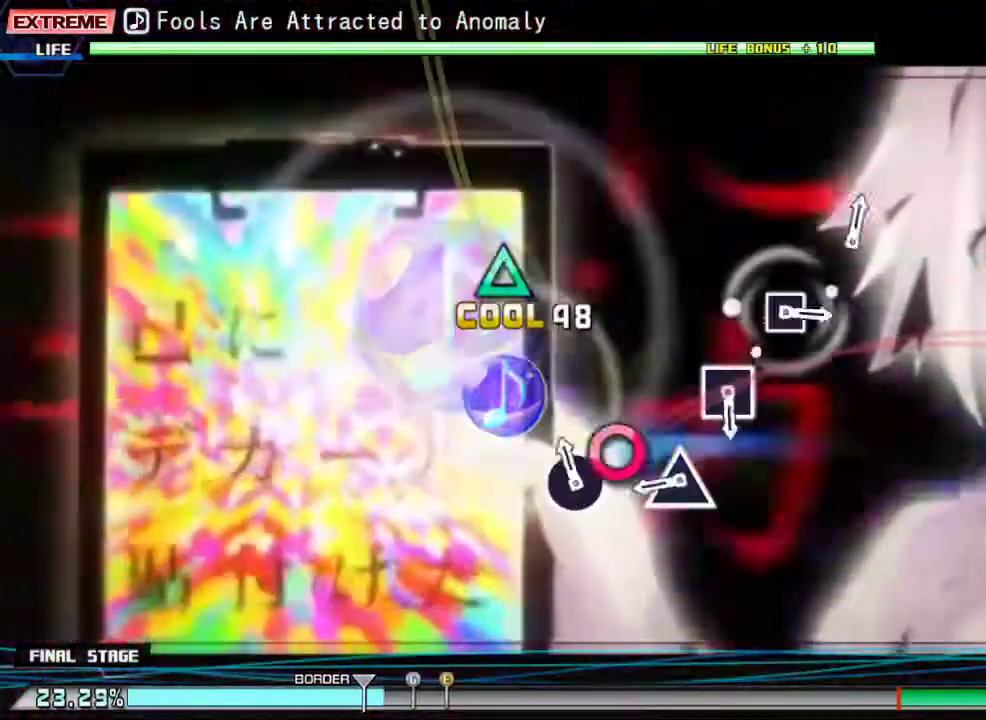
Gameplay with a controller (PlayStation layout); each line is a JSON object with the inputs held at the frame after it. "events" lists button and stick changes between this image and that frame as [ms after this image, input, new state], when the widget could be followed in between. Not read: left_stick right_stick.
{"buttons": [], "events": [[100, "CIRCLE", "down"], [167, "CIRCLE", "up"], [300, "TRIANGLE", "down"], [400, "TRIANGLE", "up"]]}
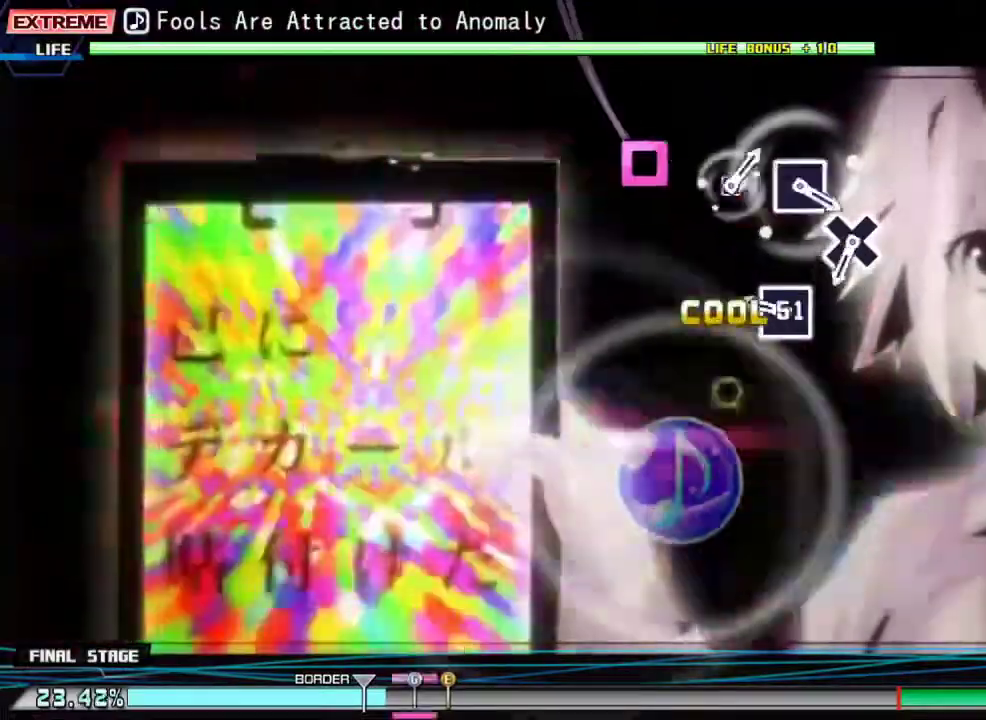
{"buttons": ["CROSS"], "events": [[33, "SQUARE", "down"], [133, "SQUARE", "up"], [233, "SQUARE", "down"], [333, "SQUARE", "up"], [467, "CROSS", "down"]]}
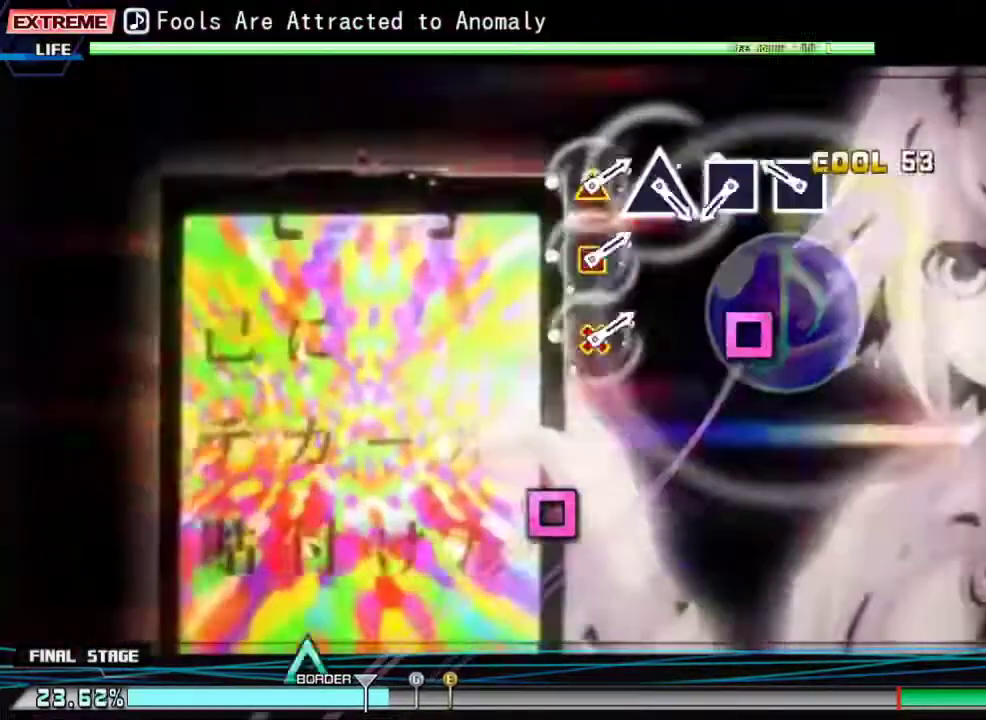
{"buttons": [], "events": [[67, "CROSS", "up"], [200, "SQUARE", "down"], [300, "SQUARE", "up"], [400, "SQUARE", "down"], [467, "SQUARE", "up"]]}
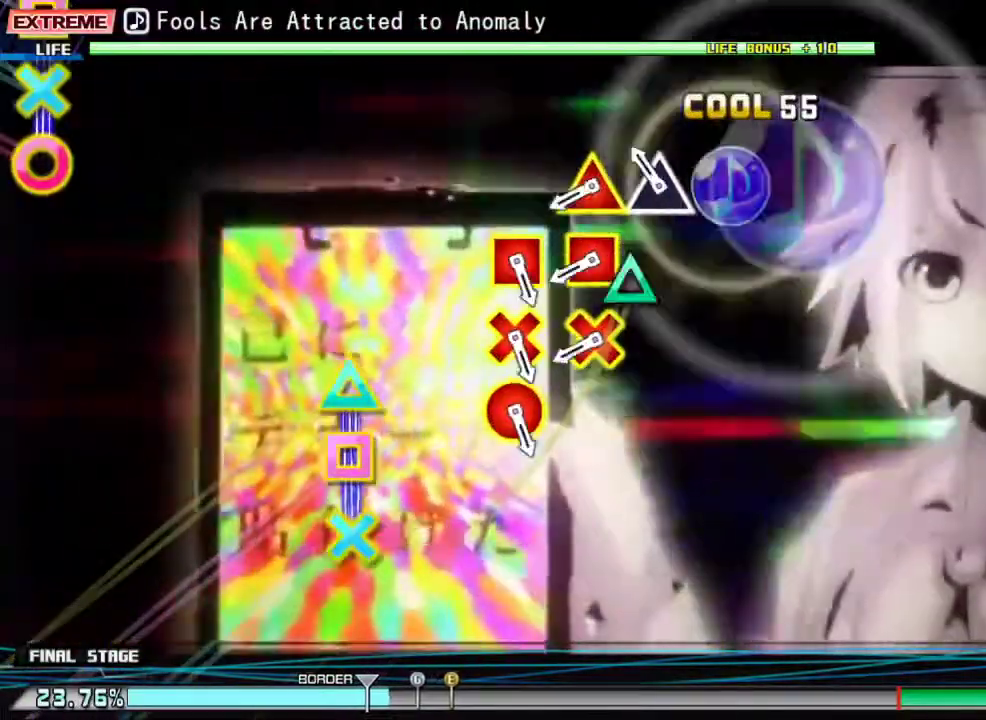
{"buttons": [], "events": [[100, "TRIANGLE", "down"], [200, "TRIANGLE", "up"], [333, "CROSS", "down"], [333, "DPAD_UP", "down"], [333, "SQUARE", "down"], [433, "CROSS", "up"], [433, "SQUARE", "up"], [467, "DPAD_UP", "up"]]}
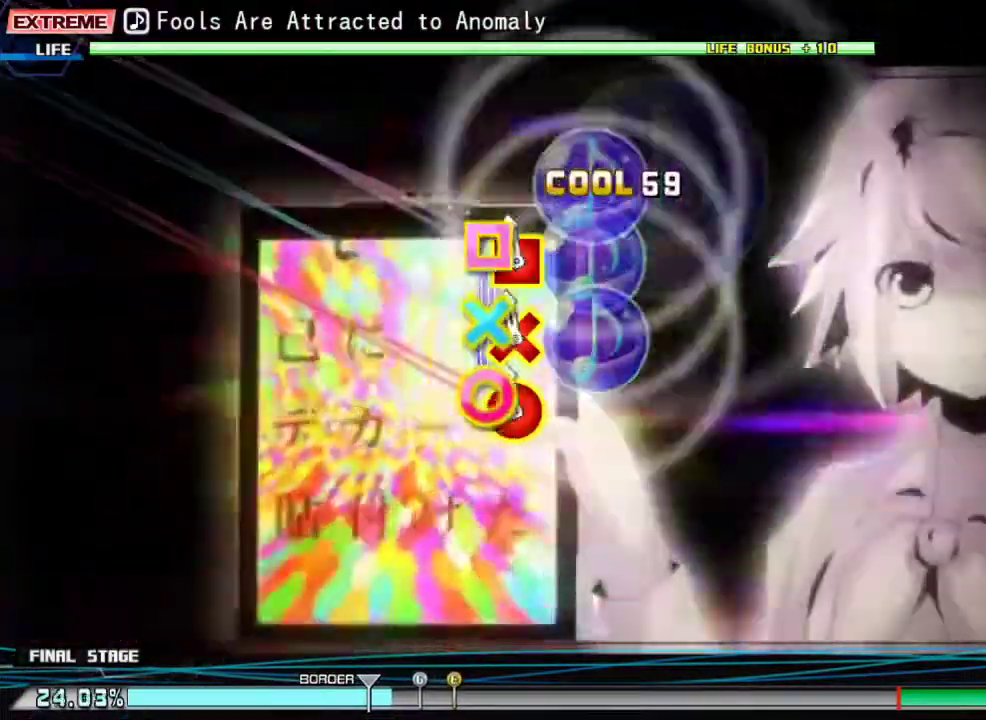
{"buttons": ["CROSS", "SQUARE", "DPAD_RIGHT"], "events": [[67, "CROSS", "down"], [67, "DPAD_RIGHT", "down"], [67, "SQUARE", "down"]]}
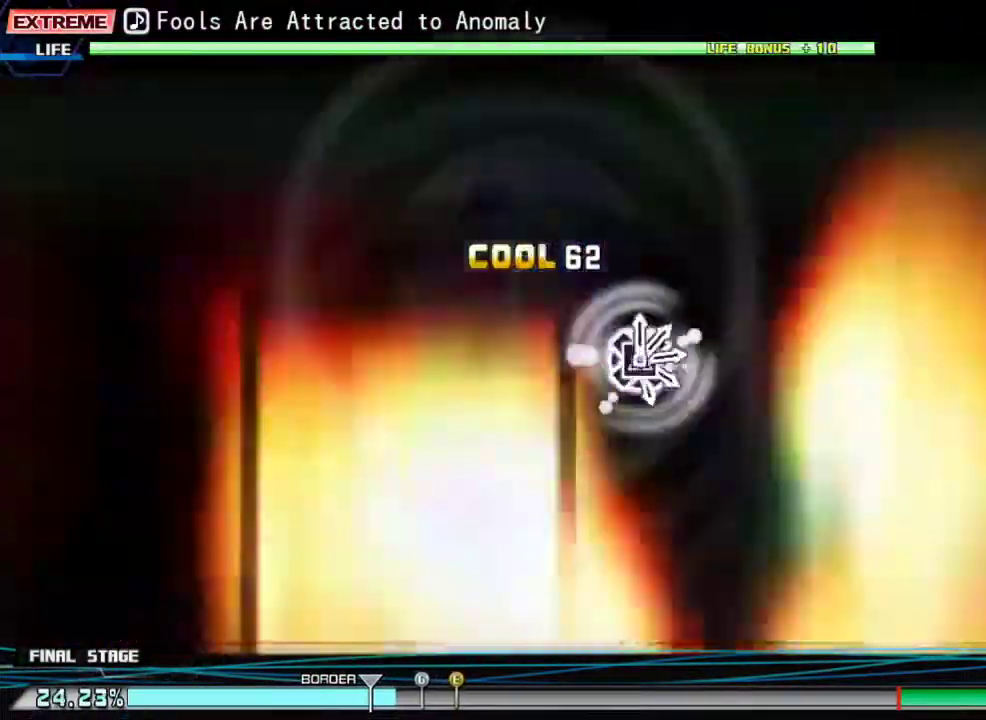
{"buttons": ["CIRCLE"], "events": [[100, "CROSS", "up"], [100, "DPAD_RIGHT", "up"], [100, "SQUARE", "up"], [500, "CIRCLE", "down"]]}
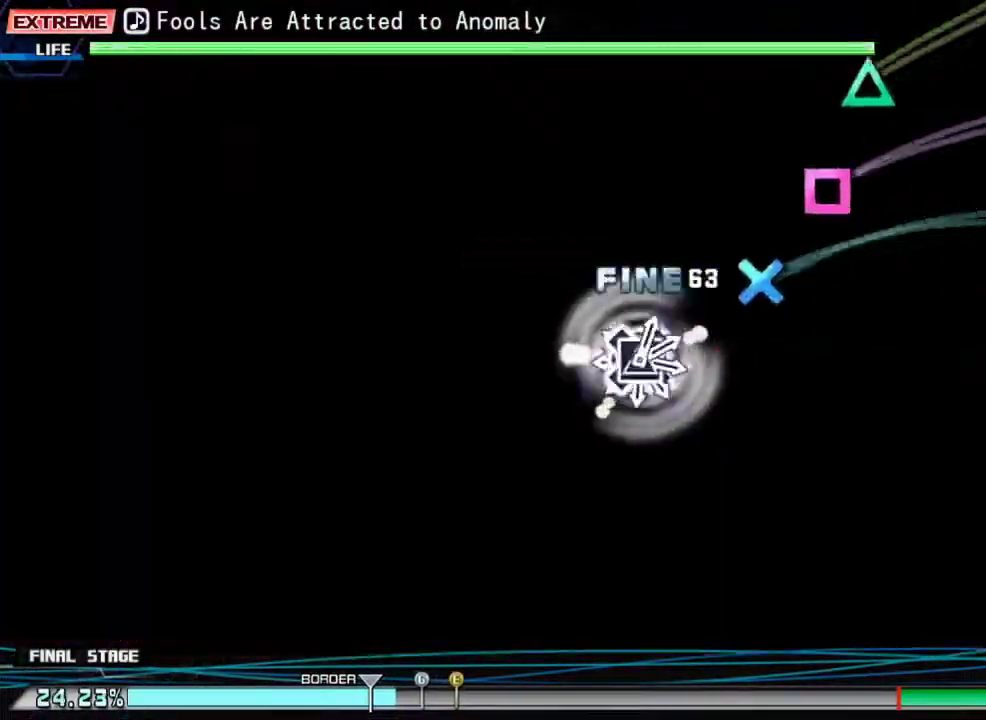
{"buttons": ["CIRCLE"], "events": [[100, "CIRCLE", "up"], [100, "DPAD_DOWN", "down"], [233, "DPAD_DOWN", "up"], [267, "SQUARE", "down"], [367, "DPAD_UP", "down"], [367, "SQUARE", "up"], [467, "CIRCLE", "down"], [467, "DPAD_UP", "up"]]}
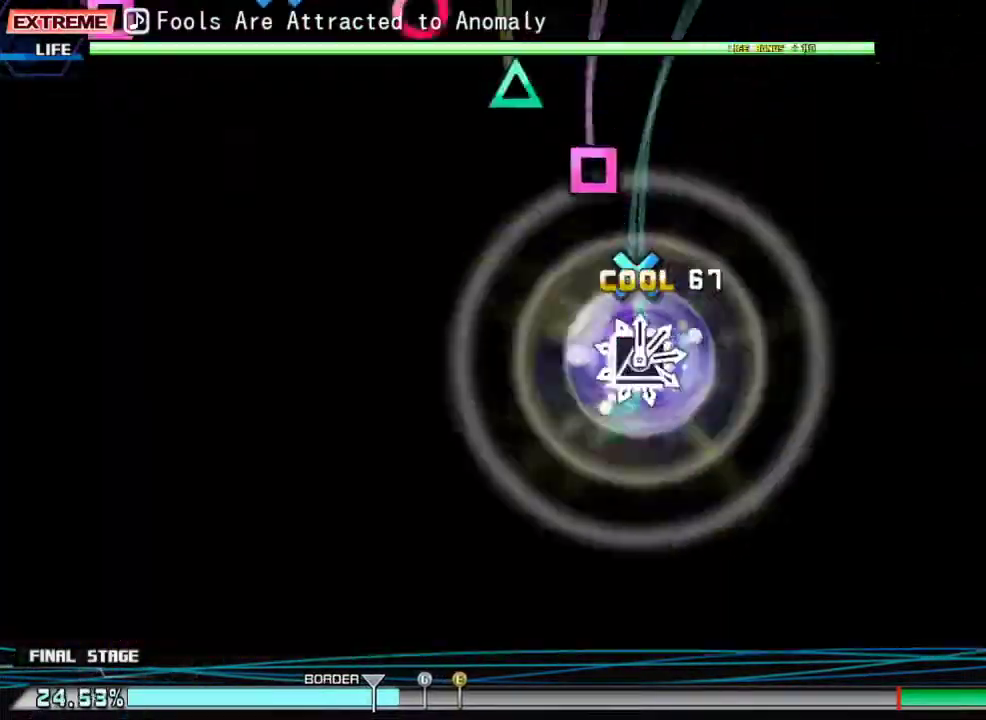
{"buttons": [], "events": [[67, "CIRCLE", "up"], [100, "DPAD_DOWN", "down"], [167, "DPAD_DOWN", "up"], [200, "SQUARE", "down"], [267, "SQUARE", "up"], [333, "DPAD_UP", "down"], [433, "CIRCLE", "down"], [433, "DPAD_UP", "up"], [500, "CIRCLE", "up"]]}
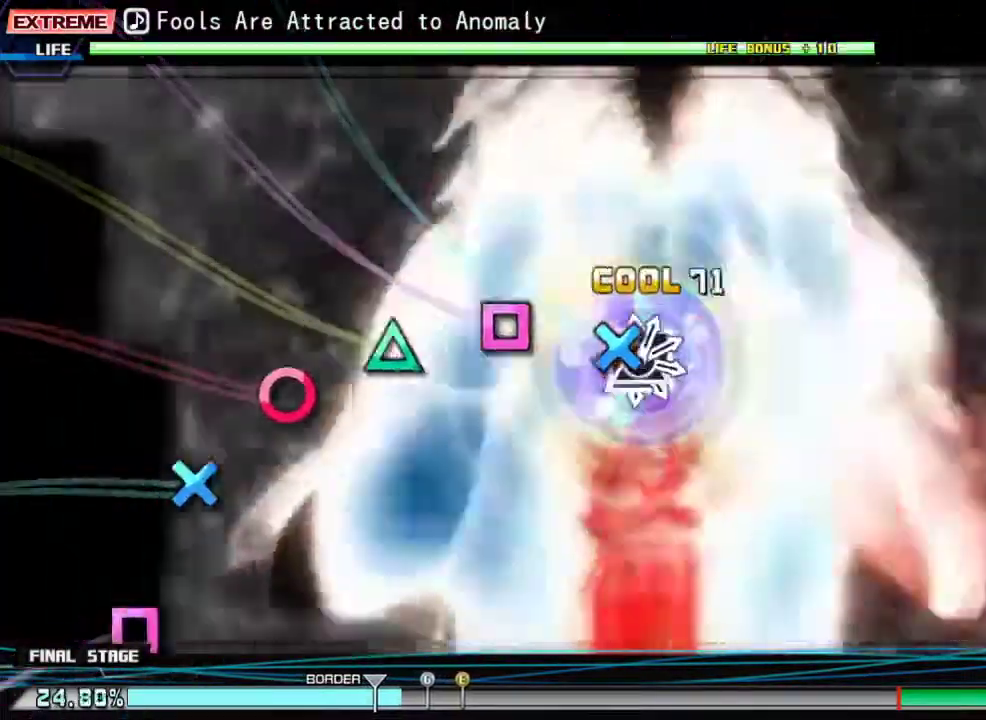
{"buttons": ["DPAD_DOWN"], "events": [[33, "DPAD_DOWN", "down"], [167, "DPAD_DOWN", "up"], [167, "SQUARE", "down"], [233, "SQUARE", "up"], [267, "DPAD_UP", "down"], [367, "CIRCLE", "down"], [367, "DPAD_UP", "up"], [500, "CIRCLE", "up"], [500, "DPAD_DOWN", "down"]]}
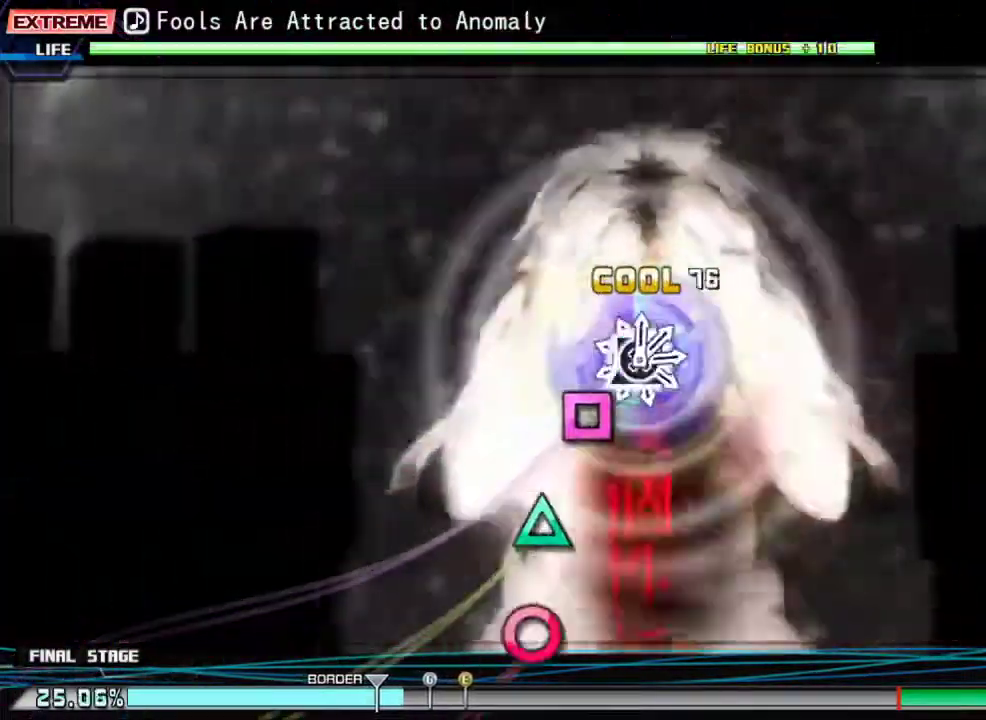
{"buttons": ["DPAD_DOWN"], "events": [[100, "DPAD_DOWN", "up"], [100, "SQUARE", "down"], [200, "SQUARE", "up"], [233, "DPAD_UP", "down"], [333, "CIRCLE", "down"], [333, "DPAD_UP", "up"], [433, "CIRCLE", "up"], [467, "DPAD_DOWN", "down"], [467, "DPAD_RIGHT", "down"], [500, "DPAD_RIGHT", "up"]]}
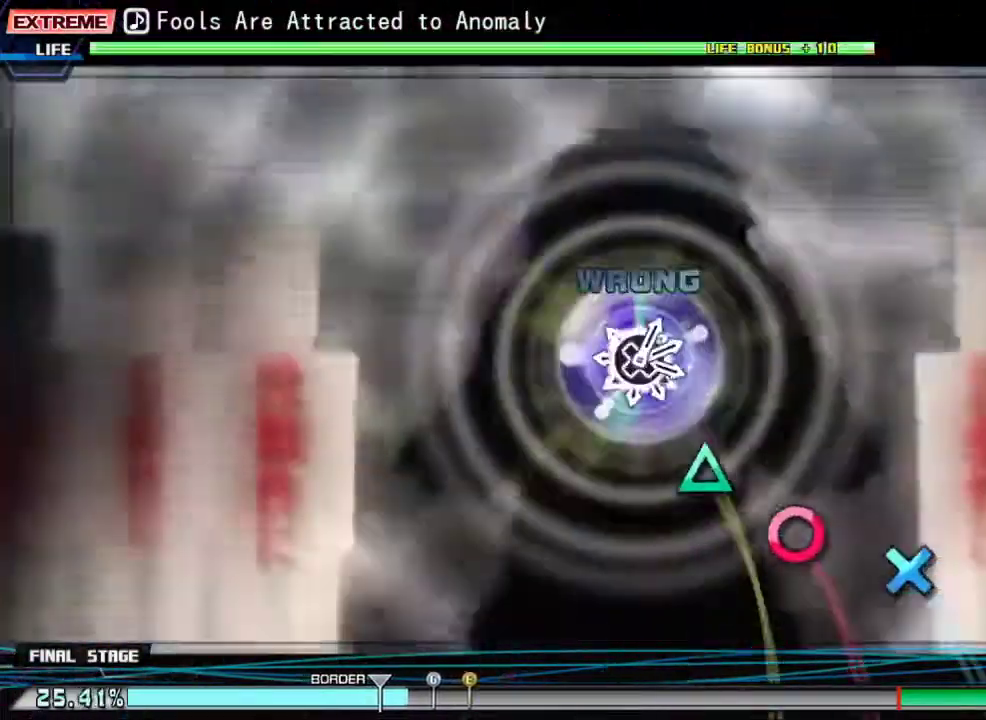
{"buttons": [], "events": [[67, "DPAD_DOWN", "up"], [67, "SQUARE", "down"], [133, "SQUARE", "up"], [200, "DPAD_UP", "down"], [300, "CIRCLE", "down"], [300, "DPAD_UP", "up"], [400, "CIRCLE", "up"]]}
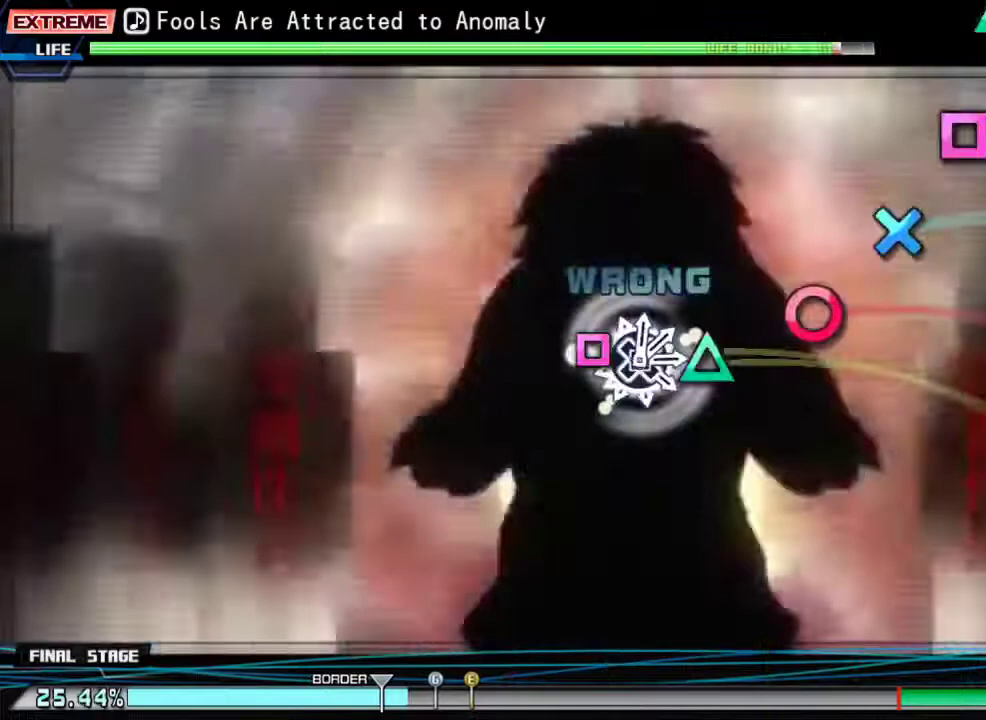
{"buttons": ["SQUARE"], "events": [[167, "CIRCLE", "down"], [267, "CIRCLE", "up"], [267, "DPAD_DOWN", "down"], [400, "DPAD_DOWN", "up"], [400, "SQUARE", "down"]]}
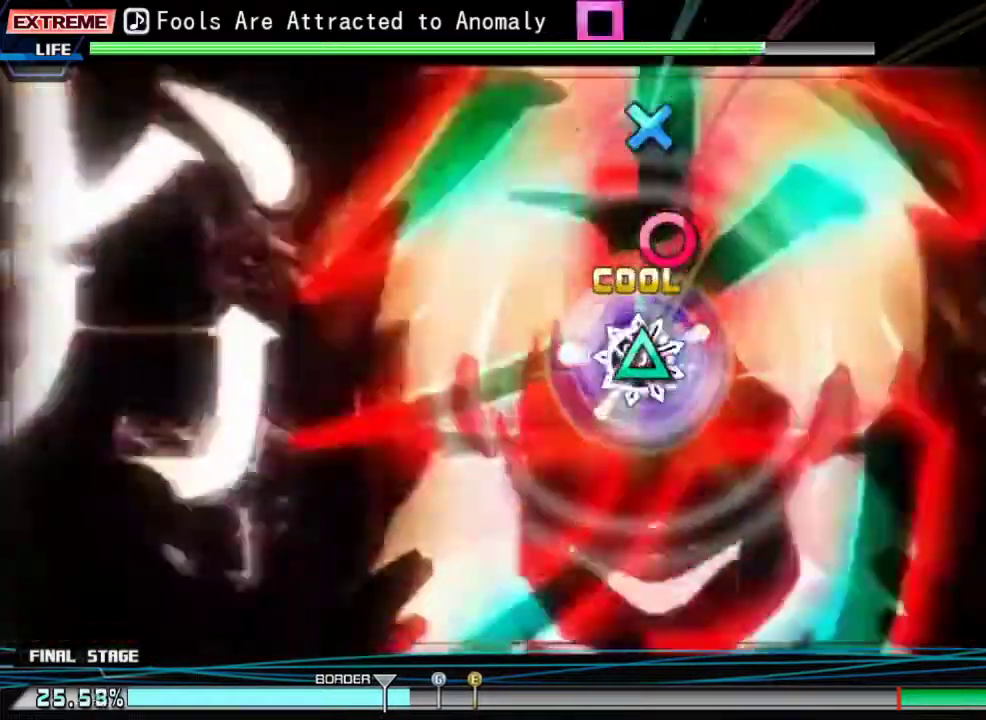
{"buttons": [], "events": [[33, "DPAD_UP", "down"], [33, "SQUARE", "up"], [133, "DPAD_UP", "up"], [167, "CIRCLE", "down"], [267, "CIRCLE", "up"], [300, "DPAD_DOWN", "down"], [400, "DPAD_DOWN", "up"], [400, "SQUARE", "down"], [500, "SQUARE", "up"]]}
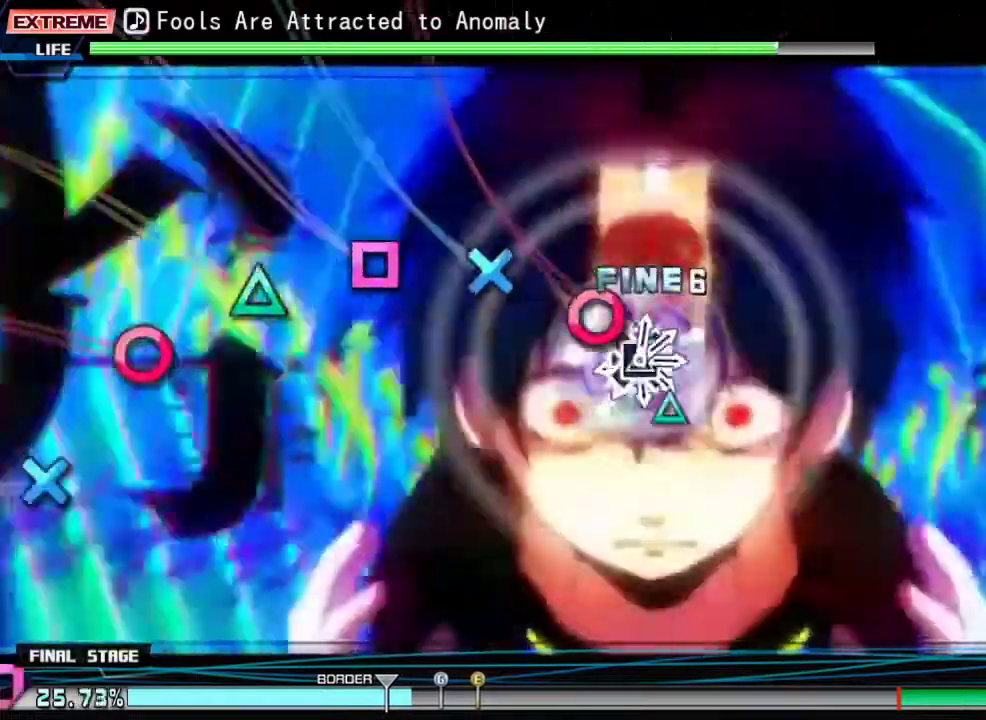
{"buttons": ["DPAD_UP"], "events": [[33, "DPAD_UP", "down"], [133, "DPAD_UP", "up"], [167, "CIRCLE", "down"], [267, "CIRCLE", "up"], [267, "DPAD_DOWN", "down"], [367, "DPAD_DOWN", "up"], [367, "SQUARE", "down"], [467, "SQUARE", "up"], [500, "DPAD_UP", "down"]]}
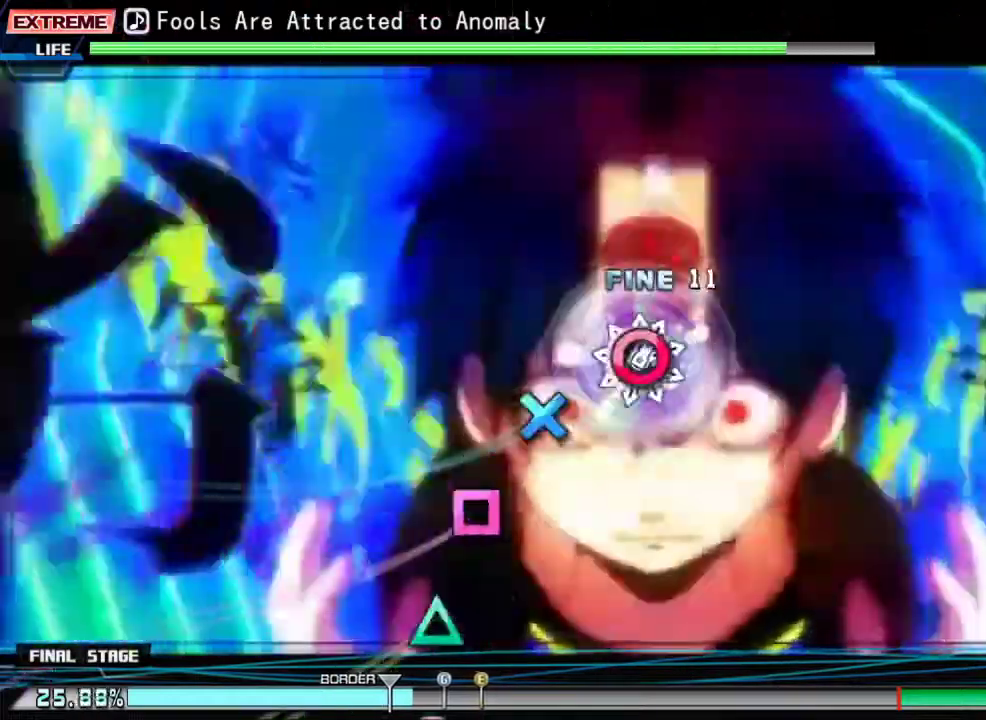
{"buttons": ["DPAD_UP"], "events": [[67, "CIRCLE", "down"], [100, "DPAD_UP", "up"], [167, "CIRCLE", "up"], [233, "DPAD_LEFT", "down"], [300, "DPAD_LEFT", "up"], [300, "SQUARE", "down"], [400, "SQUARE", "up"], [433, "DPAD_UP", "down"]]}
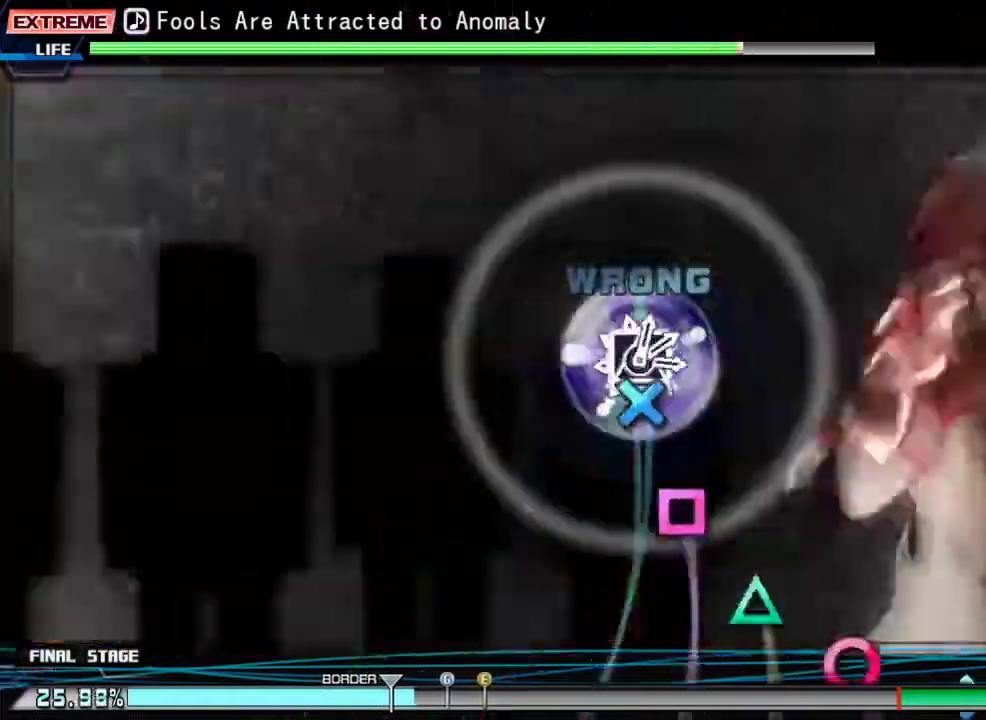
{"buttons": [], "events": [[33, "DPAD_UP", "up"], [67, "CIRCLE", "down"], [167, "CIRCLE", "up"], [233, "DPAD_DOWN", "down"], [367, "DPAD_DOWN", "up"]]}
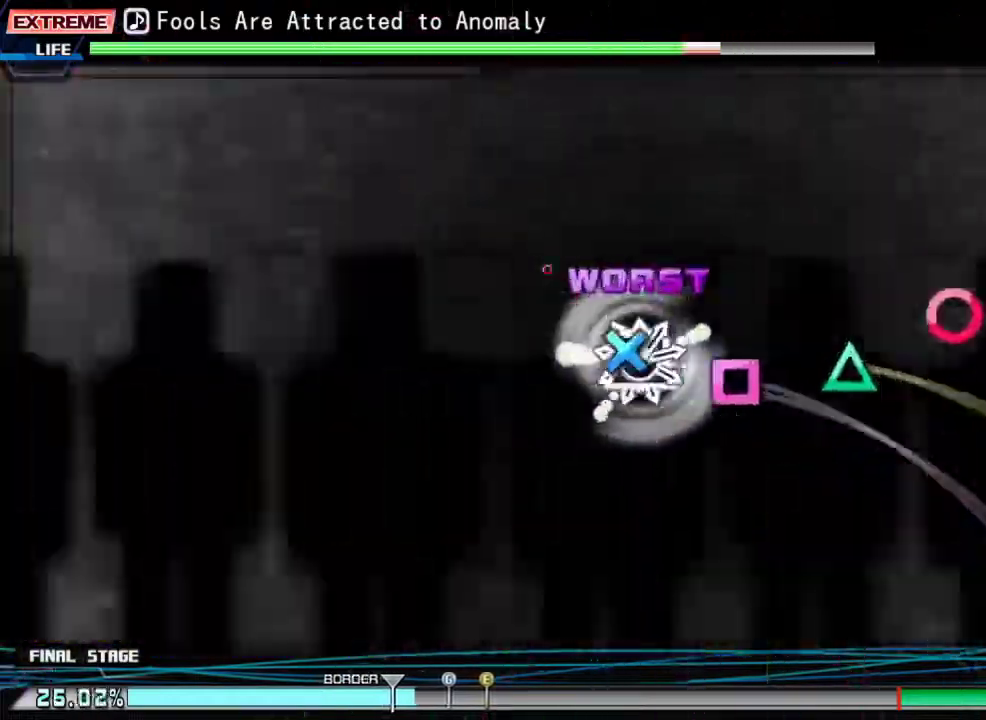
{"buttons": ["DPAD_DOWN"], "events": [[100, "CIRCLE", "down"], [200, "CIRCLE", "up"], [400, "CIRCLE", "down"], [467, "DPAD_DOWN", "down"], [500, "CIRCLE", "up"]]}
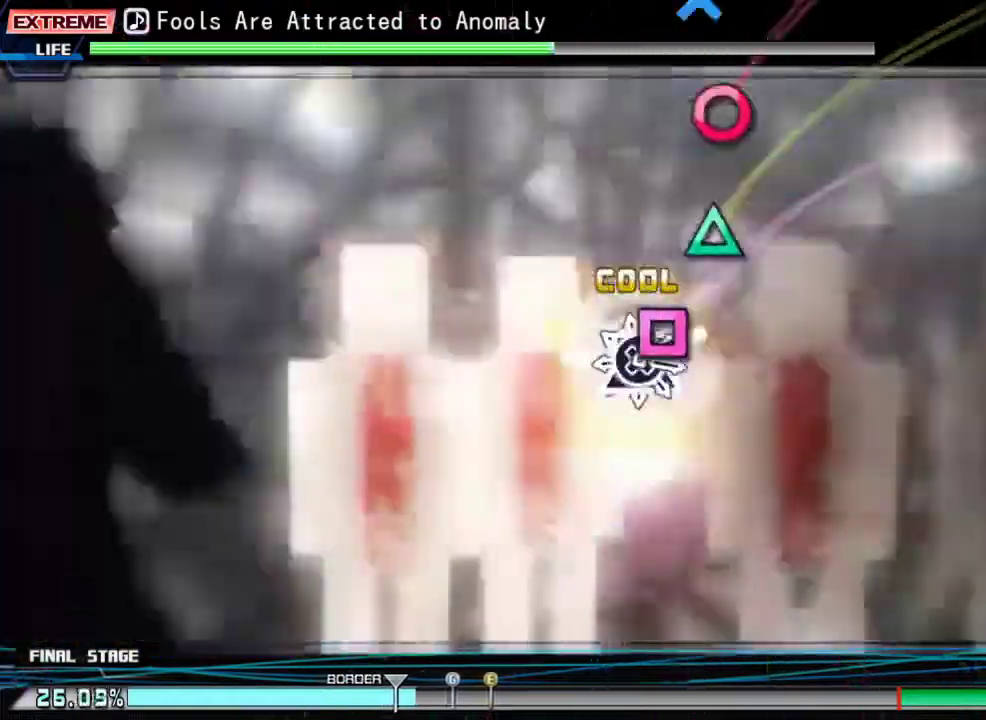
{"buttons": [], "events": [[100, "DPAD_DOWN", "up"], [100, "SQUARE", "down"], [200, "SQUARE", "up"], [367, "CIRCLE", "down"], [467, "CIRCLE", "up"]]}
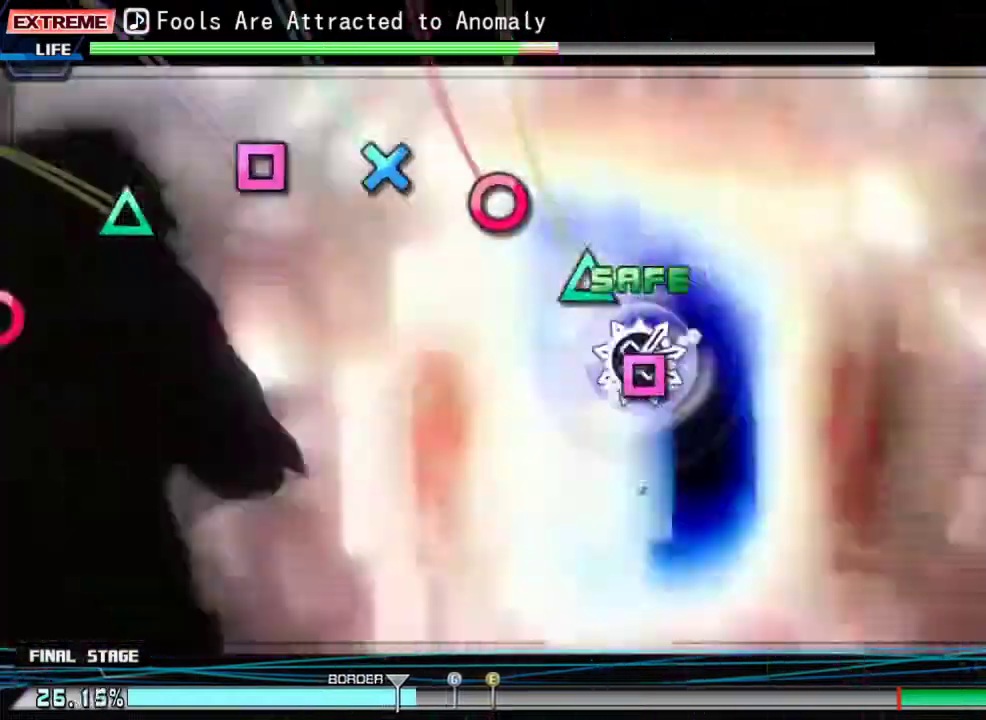
{"buttons": ["DPAD_UP"], "events": [[33, "DPAD_UP", "down"], [100, "DPAD_UP", "up"], [133, "CIRCLE", "down"], [233, "CIRCLE", "up"], [267, "DPAD_DOWN", "down"], [367, "DPAD_DOWN", "up"], [367, "SQUARE", "down"], [467, "SQUARE", "up"], [500, "DPAD_UP", "down"]]}
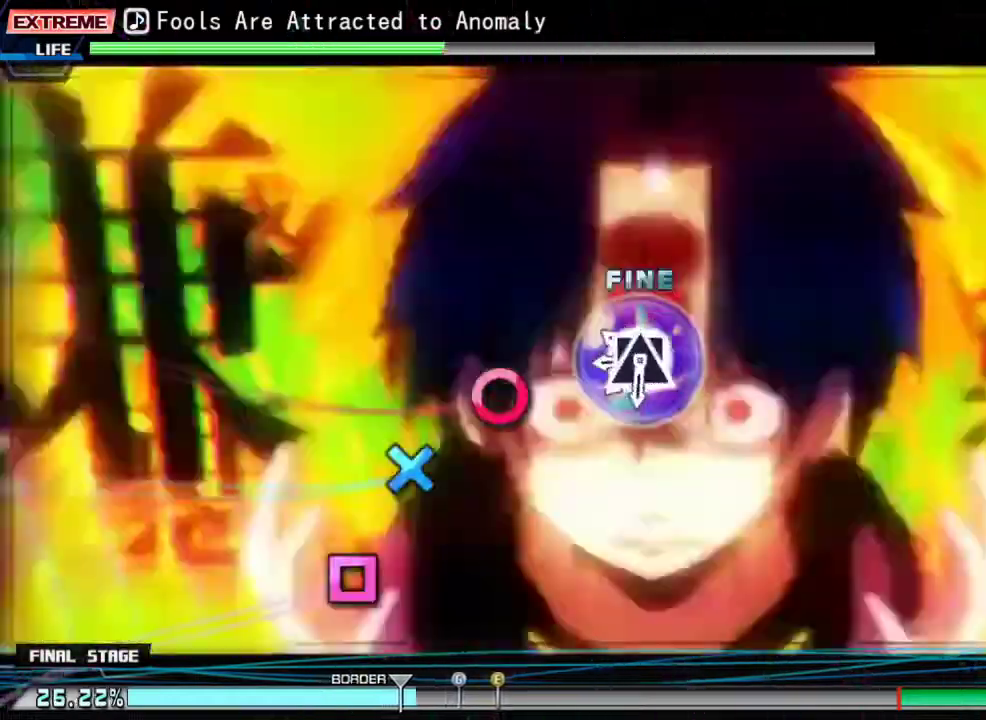
{"buttons": [], "events": [[133, "DPAD_UP", "up"], [167, "CIRCLE", "down"], [267, "CIRCLE", "up"], [300, "DPAD_DOWN", "down"], [433, "DPAD_DOWN", "up"], [433, "SQUARE", "down"], [500, "SQUARE", "up"]]}
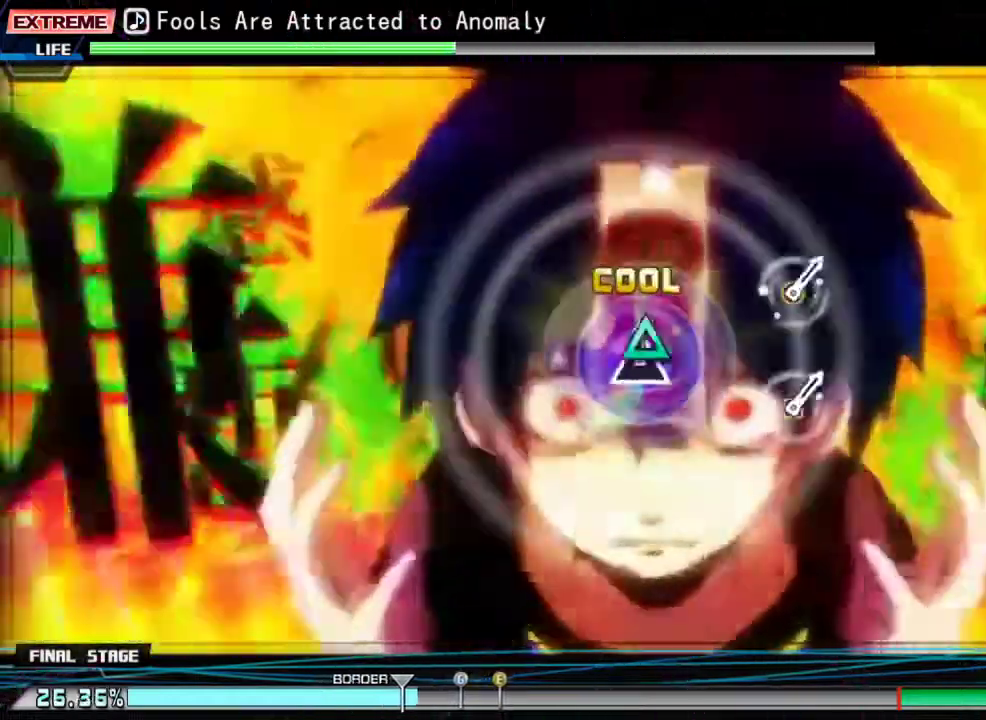
{"buttons": [], "events": [[33, "DPAD_UP", "down"], [200, "DPAD_UP", "up"]]}
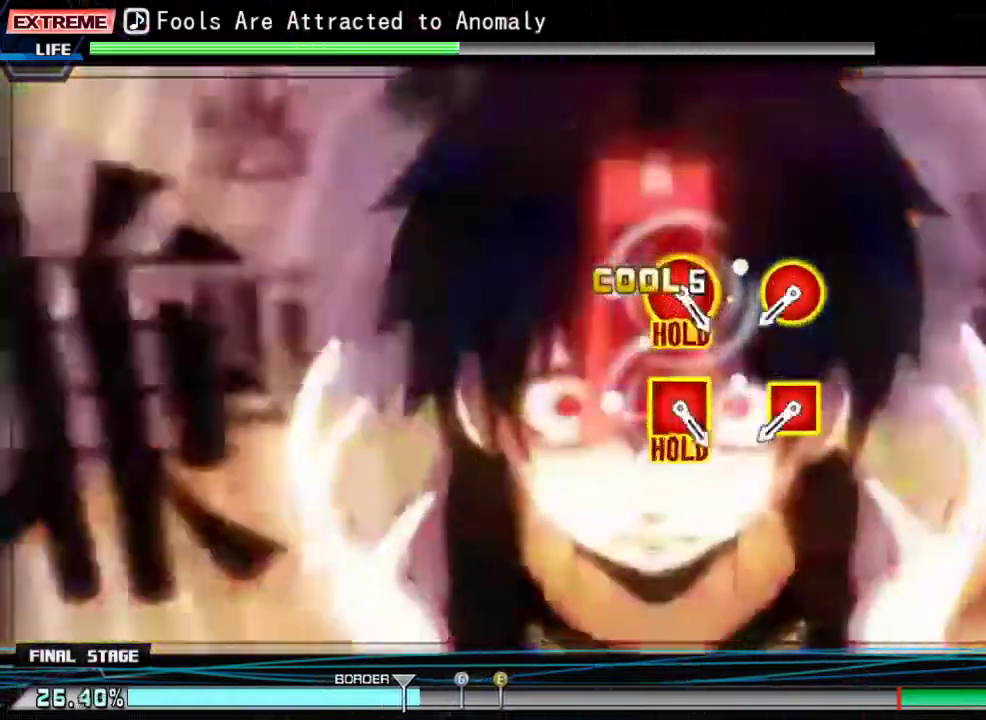
{"buttons": [], "events": [[400, "CIRCLE", "down"], [400, "DPAD_LEFT", "down"], [467, "CIRCLE", "up"], [500, "DPAD_LEFT", "up"]]}
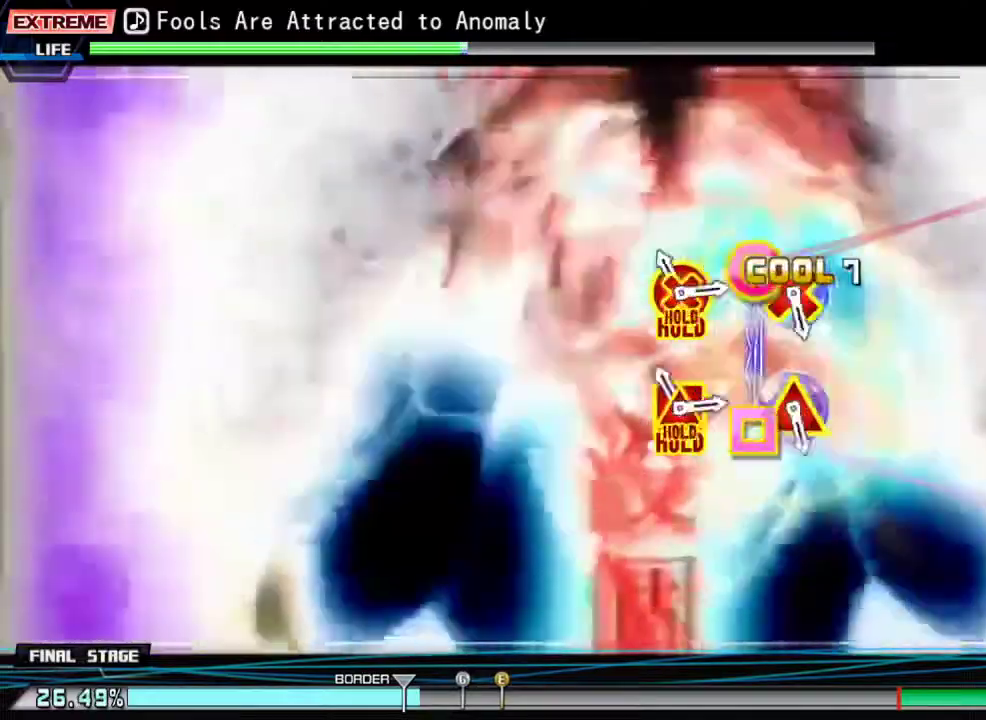
{"buttons": [], "events": [[133, "CIRCLE", "down"], [133, "DPAD_LEFT", "down"], [333, "CIRCLE", "up"], [333, "DPAD_LEFT", "up"]]}
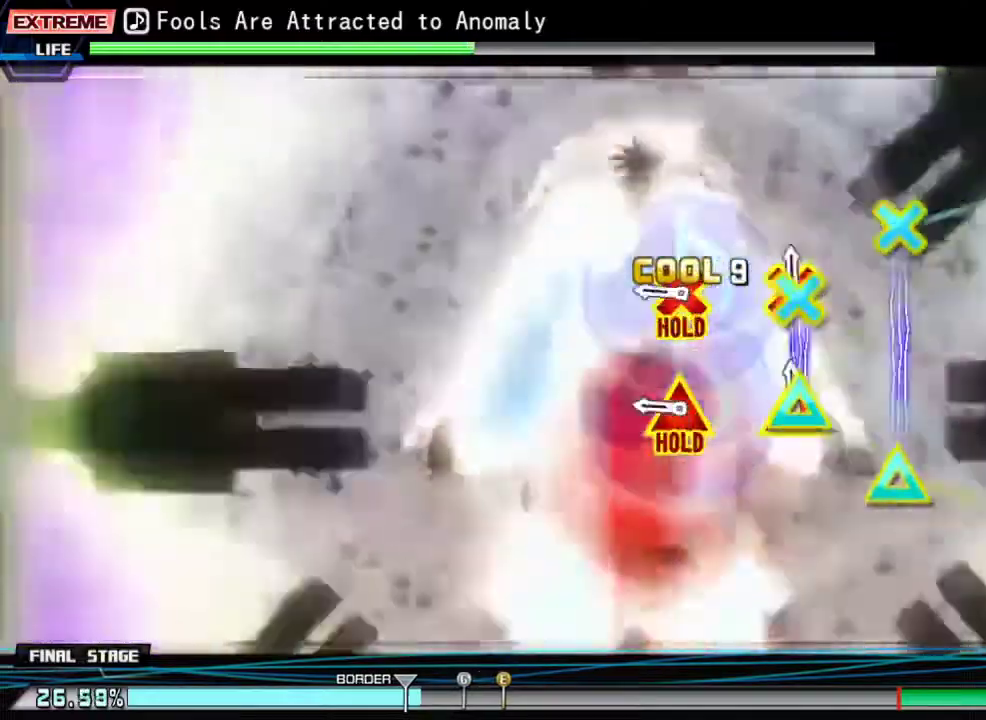
{"buttons": ["TRIANGLE", "DPAD_DOWN"], "events": [[67, "TRIANGLE", "down"], [100, "DPAD_DOWN", "down"], [167, "TRIANGLE", "up"], [200, "DPAD_DOWN", "up"], [300, "DPAD_DOWN", "down"], [300, "TRIANGLE", "down"]]}
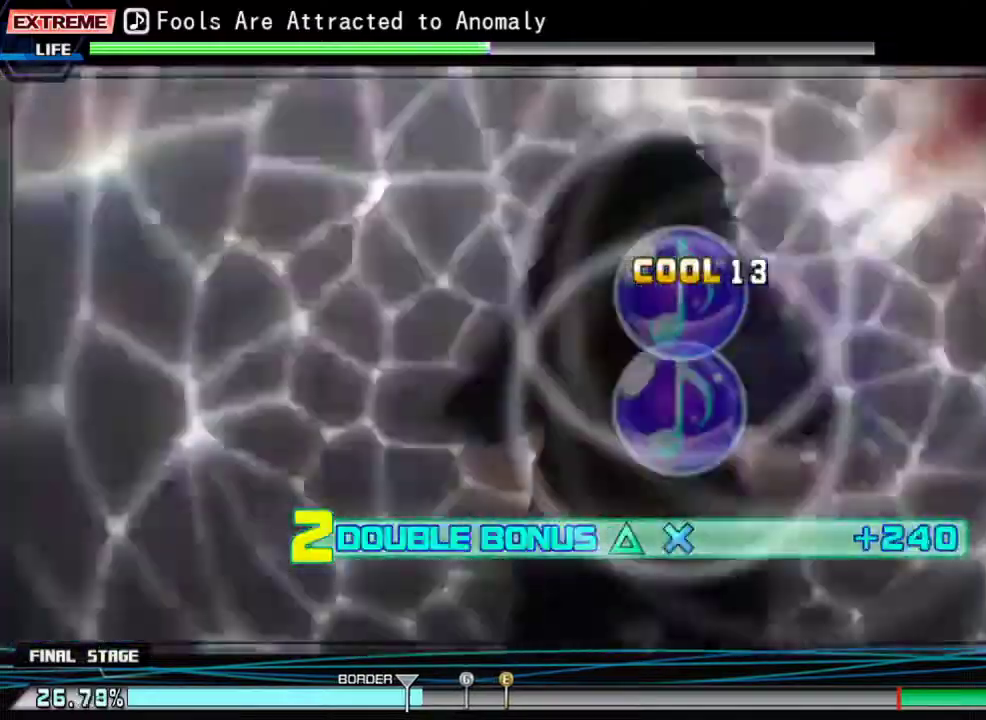
{"buttons": ["TRIANGLE", "DPAD_DOWN"], "events": []}
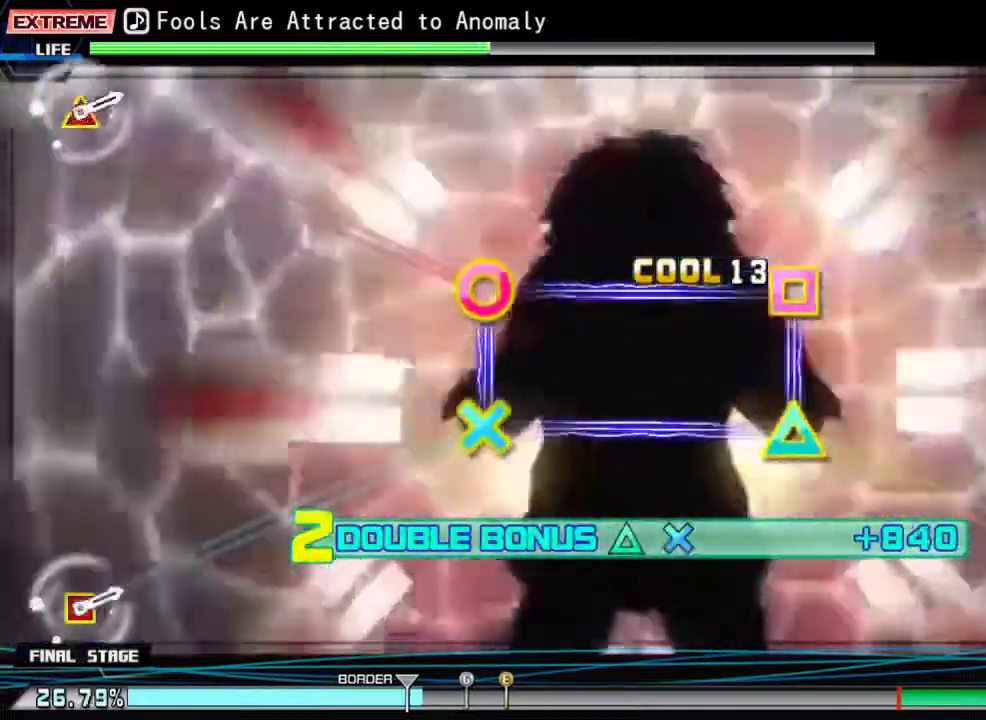
{"buttons": ["TRIANGLE", "DPAD_DOWN"], "events": []}
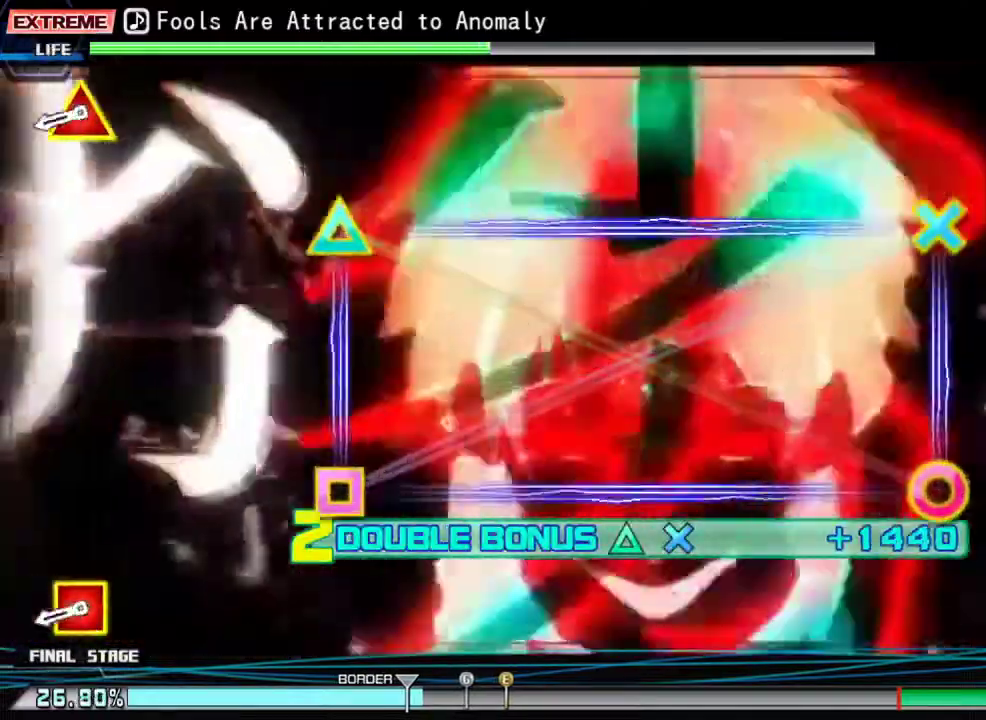
{"buttons": ["CIRCLE", "DPAD_UP", "DPAD_LEFT"], "events": [[67, "TRIANGLE", "up"], [100, "DPAD_DOWN", "up"], [333, "CIRCLE", "down"], [333, "DPAD_LEFT", "down"], [333, "DPAD_UP", "down"], [367, "CROSS", "down"], [500, "CROSS", "up"]]}
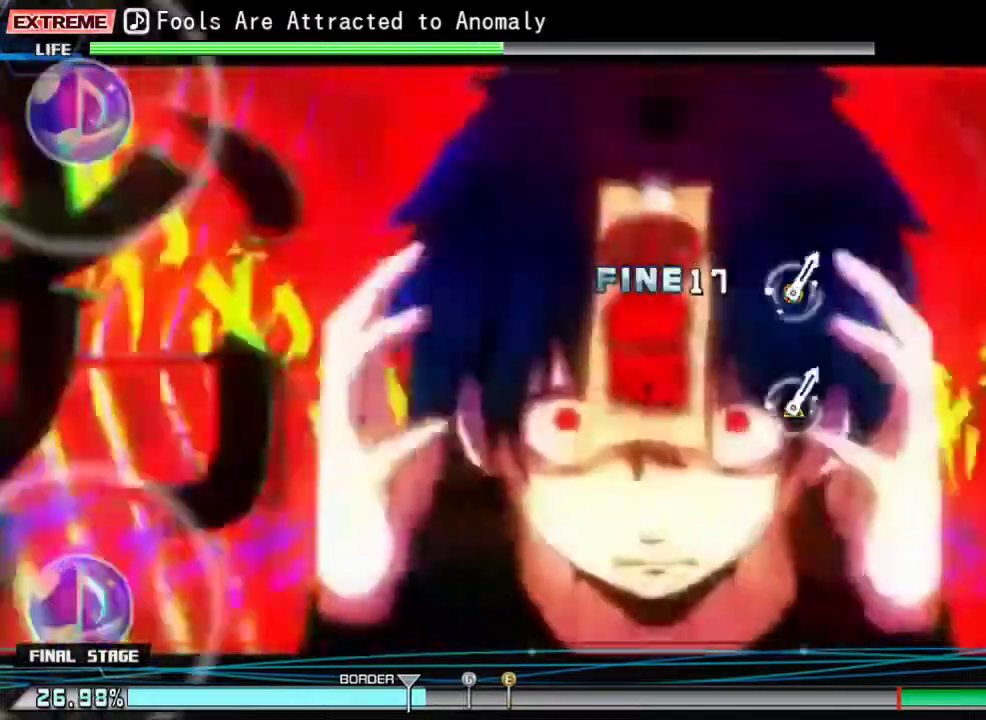
{"buttons": [], "events": [[33, "CIRCLE", "up"], [33, "DPAD_UP", "up"], [67, "DPAD_LEFT", "up"]]}
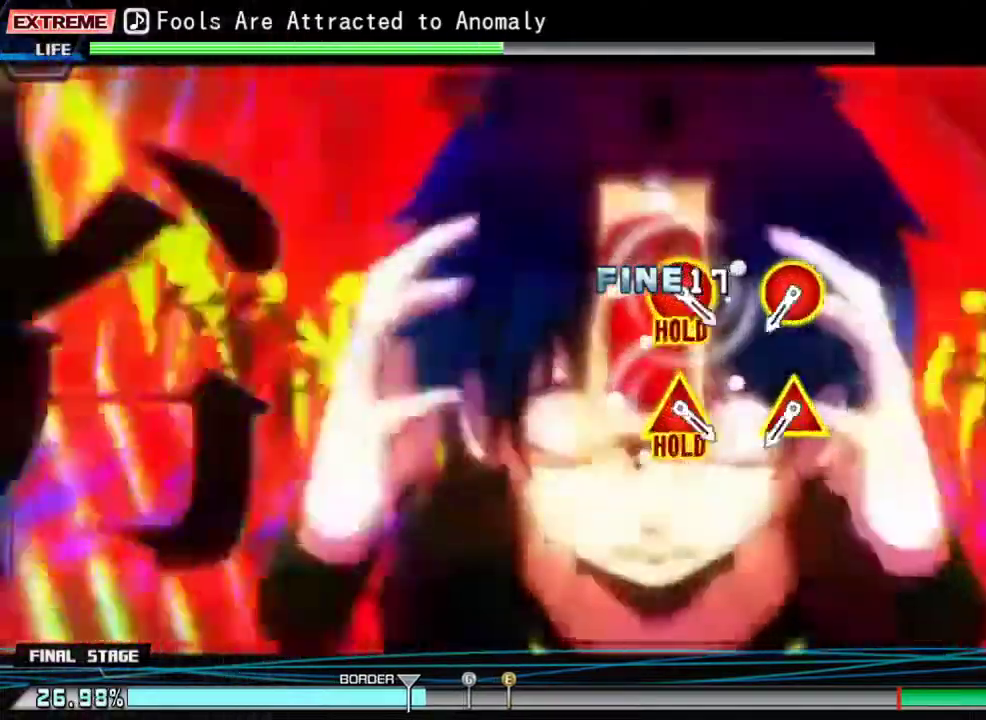
{"buttons": [], "events": [[400, "DPAD_UP", "down"], [433, "CIRCLE", "down"], [500, "CIRCLE", "up"], [500, "DPAD_UP", "up"]]}
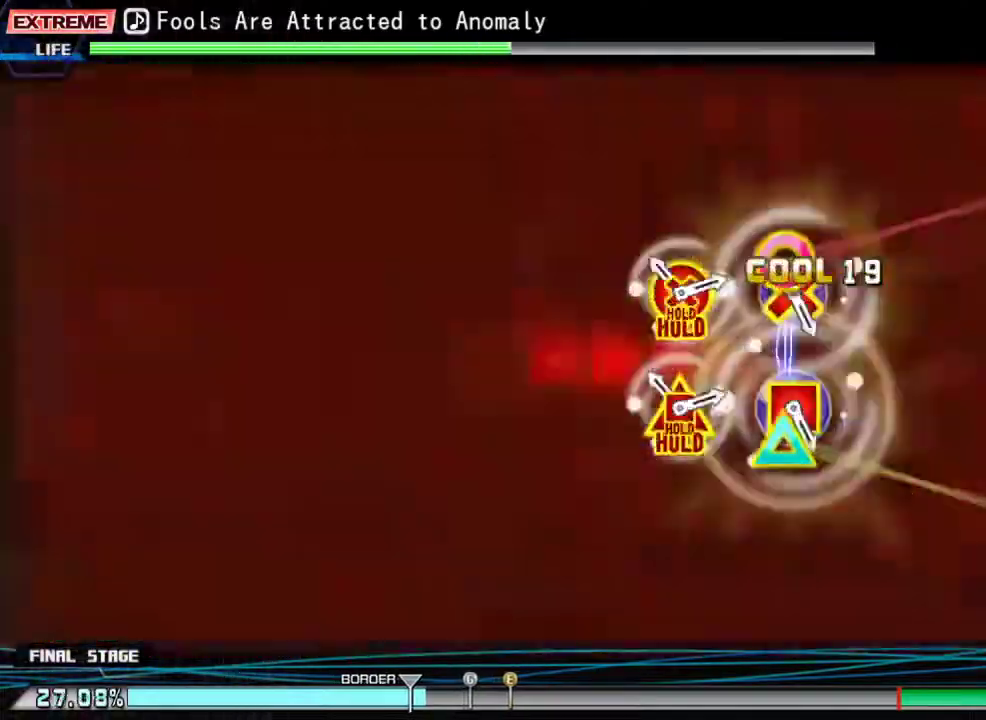
{"buttons": [], "events": [[167, "CIRCLE", "down"], [167, "DPAD_UP", "down"], [433, "CIRCLE", "up"], [433, "DPAD_UP", "up"]]}